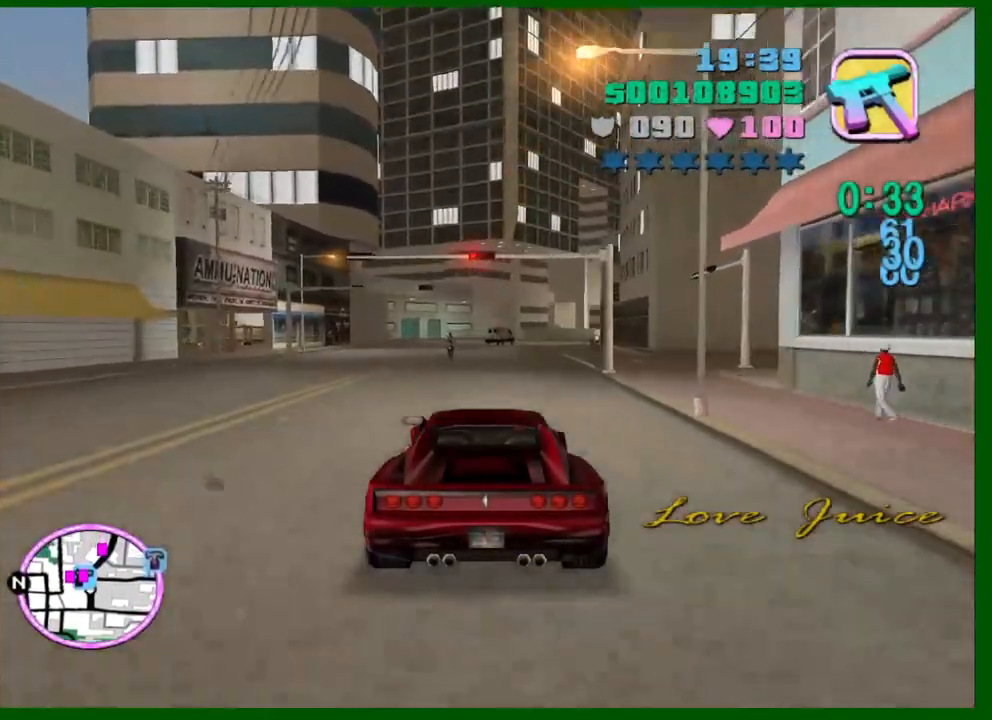
Gameplay with keyboard and mouse; each line is a JSON object with the keys and mouse buttons held at the frame after it. "events" lists presses ("down") and releases ("up") of "1", "2", "3", "4", "5", "a", "c", "caps_lock", "ctrl", "d", "down", "e", "escape", "f", "f1", "f2", "f3", "g", "h", "q", "right", "s", "shift", "space", "tab", "up", "v", "w", "x", "y", "z", "mouse_left", "mouse_middle", "mouse_right", "mouse_wheel_up" and "mouse_wheel_down" between this image and that frame as [ms after this image, input, new state], when the widget could be followed in between. "mouse_left", "mouse_middle", "mouse_right", "mouse_wheel_up", "mouse_wheel_down" = the "left", "middle", "right", "wheel_up", "wheel_down" buttons of the "mouse" list. No other keys are recorded. Not read: left mouse_move.
{"keys": ["w"], "mouse": [], "events": []}
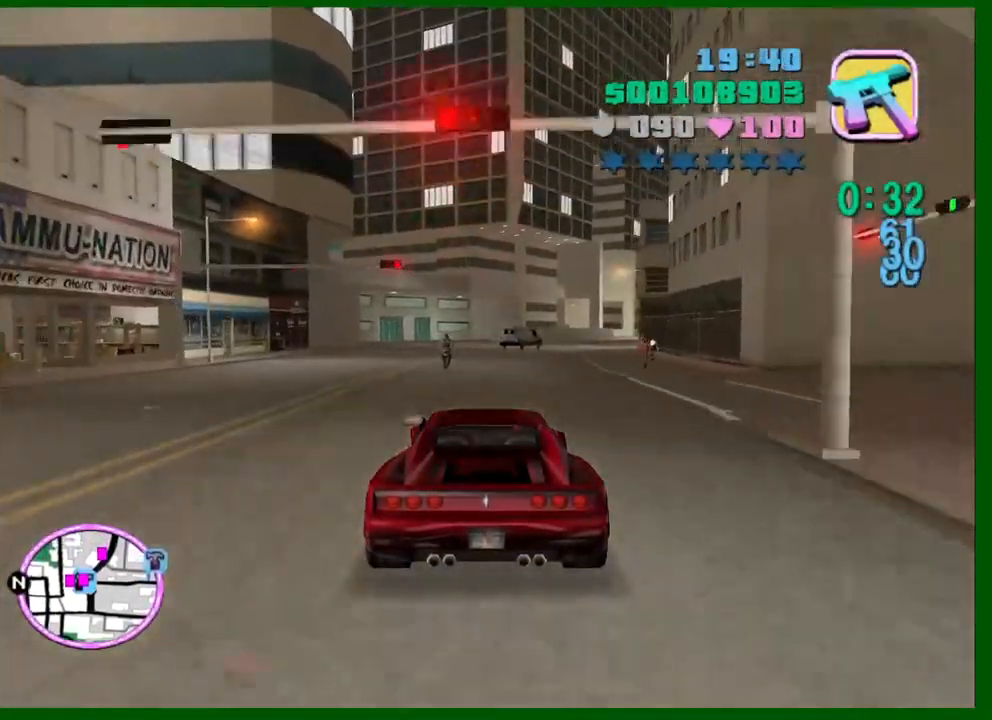
{"keys": [], "mouse": [], "events": [[367, "w", "up"]]}
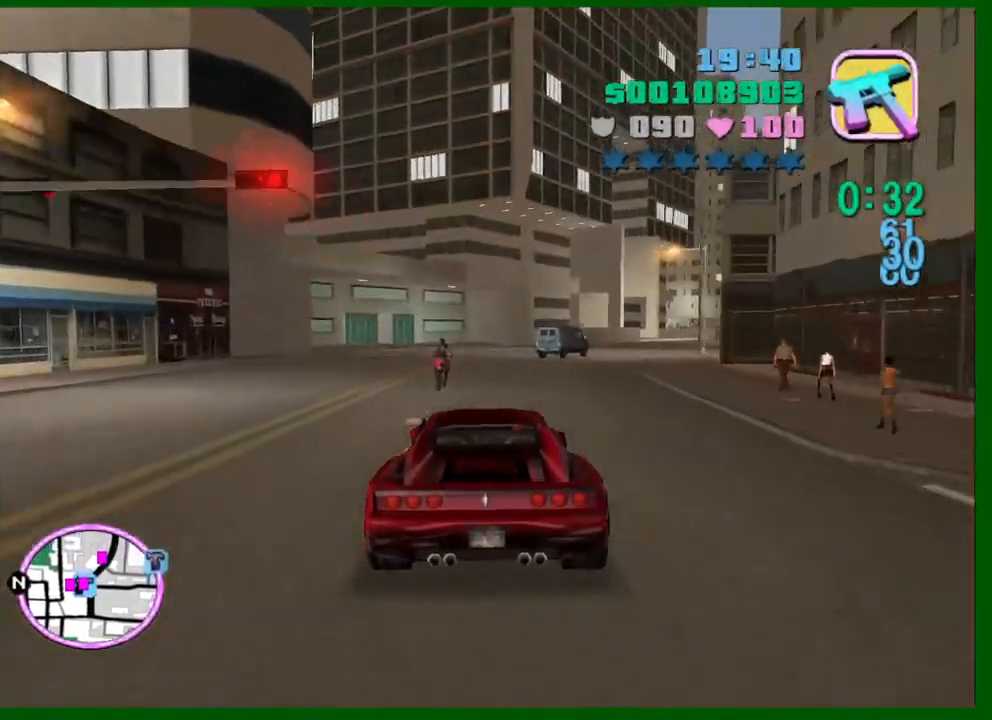
{"keys": ["s"], "mouse": [], "events": [[250, "a", "down"], [300, "a", "up"], [483, "s", "down"]]}
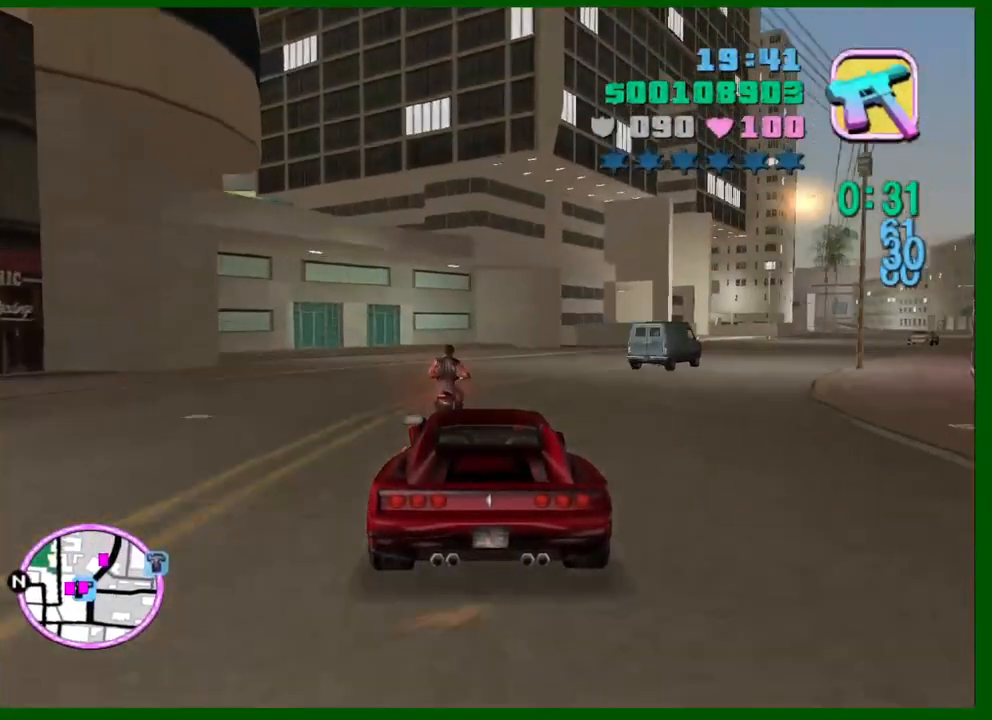
{"keys": ["a"], "mouse": [], "events": [[217, "d", "down"], [217, "s", "up"], [267, "s", "down"], [350, "d", "up"], [450, "a", "down"], [450, "s", "up"]]}
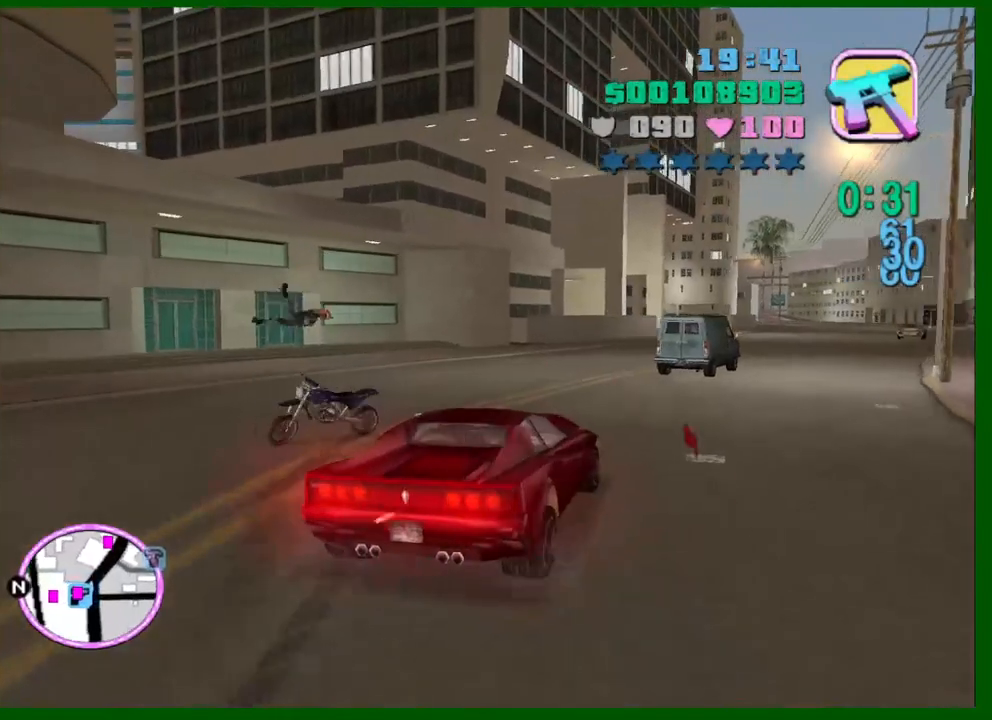
{"keys": ["w"], "mouse": [], "events": [[83, "a", "up"], [133, "a", "down"], [133, "w", "down"], [233, "a", "up"], [283, "a", "down"], [467, "a", "up"]]}
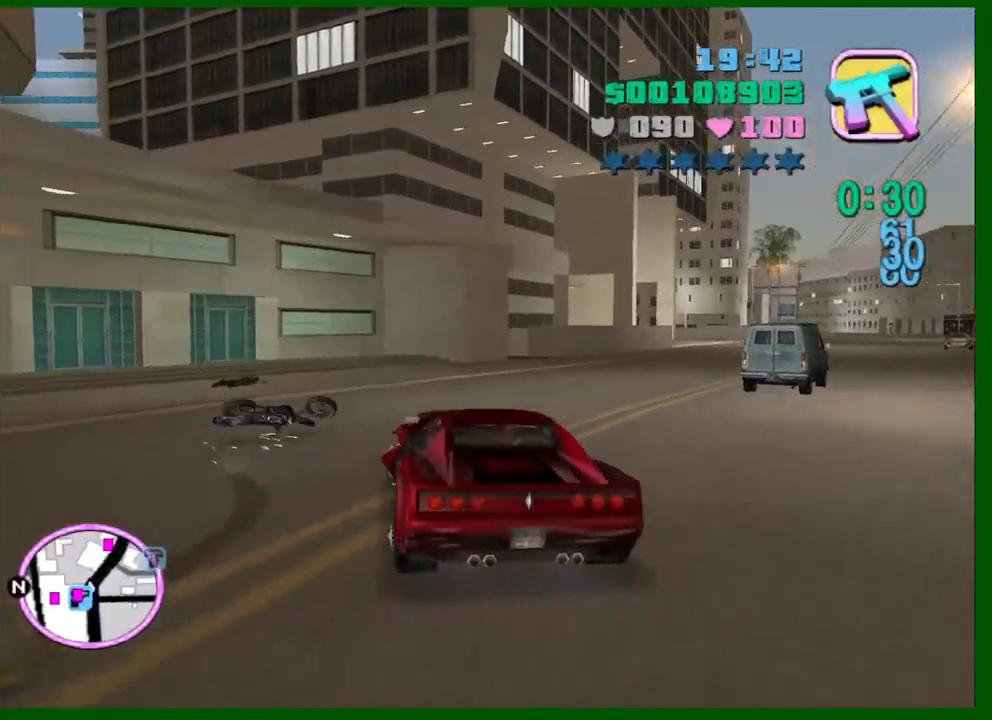
{"keys": ["f"], "mouse": [], "events": [[17, "w", "up"], [200, "s", "down"], [300, "f", "down"], [383, "f", "up"], [383, "s", "up"], [433, "f", "down"]]}
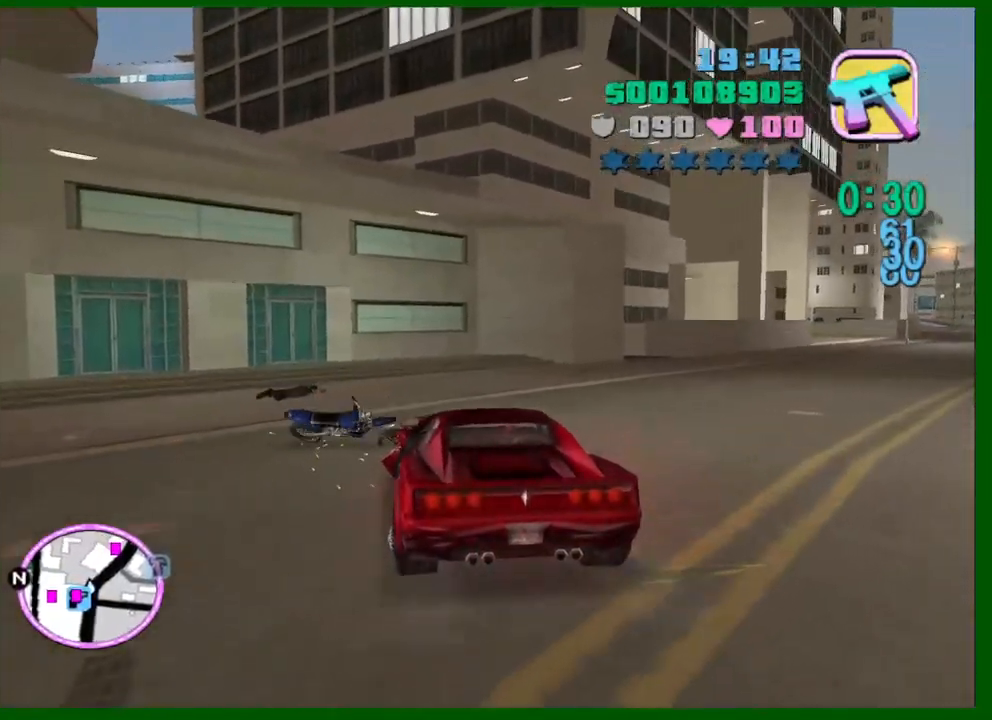
{"keys": [], "mouse": [], "events": [[33, "f", "up"], [217, "a", "down"], [217, "w", "down"], [400, "a", "up"], [400, "f", "down"], [400, "w", "up"], [500, "f", "up"]]}
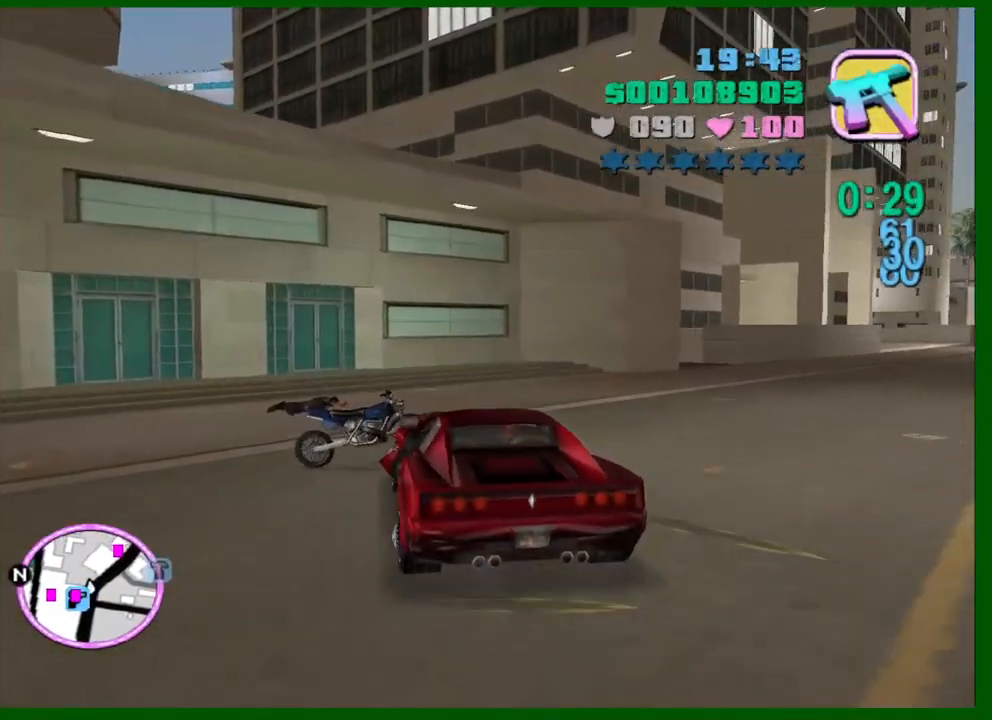
{"keys": ["a", "shift", "w"], "mouse": [], "events": [[33, "f", "down"], [183, "f", "up"], [367, "a", "down"], [417, "w", "down"], [467, "shift", "down"]]}
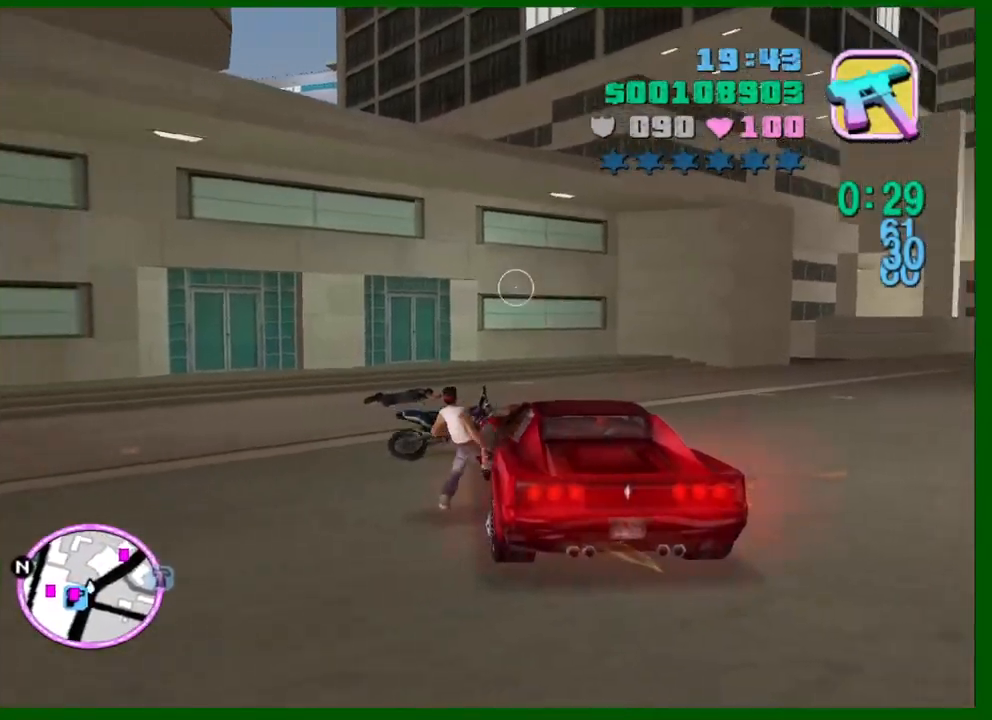
{"keys": ["a", "shift", "w"], "mouse": [], "events": []}
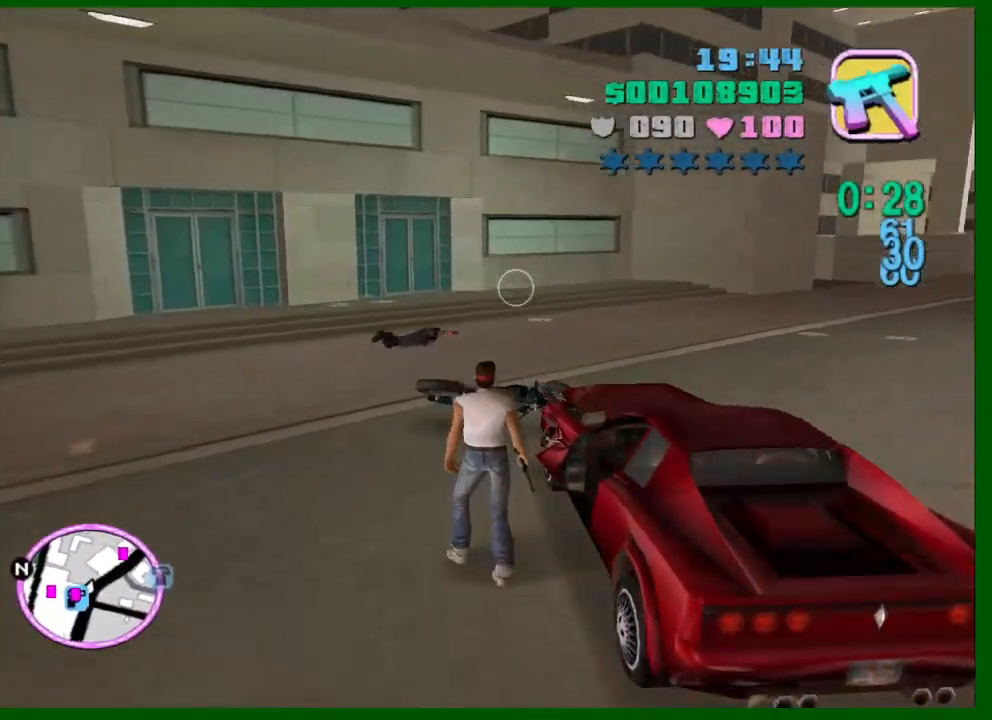
{"keys": [], "mouse": [], "events": [[167, "a", "up"], [217, "shift", "up"], [350, "f", "down"], [450, "f", "up"], [450, "w", "up"]]}
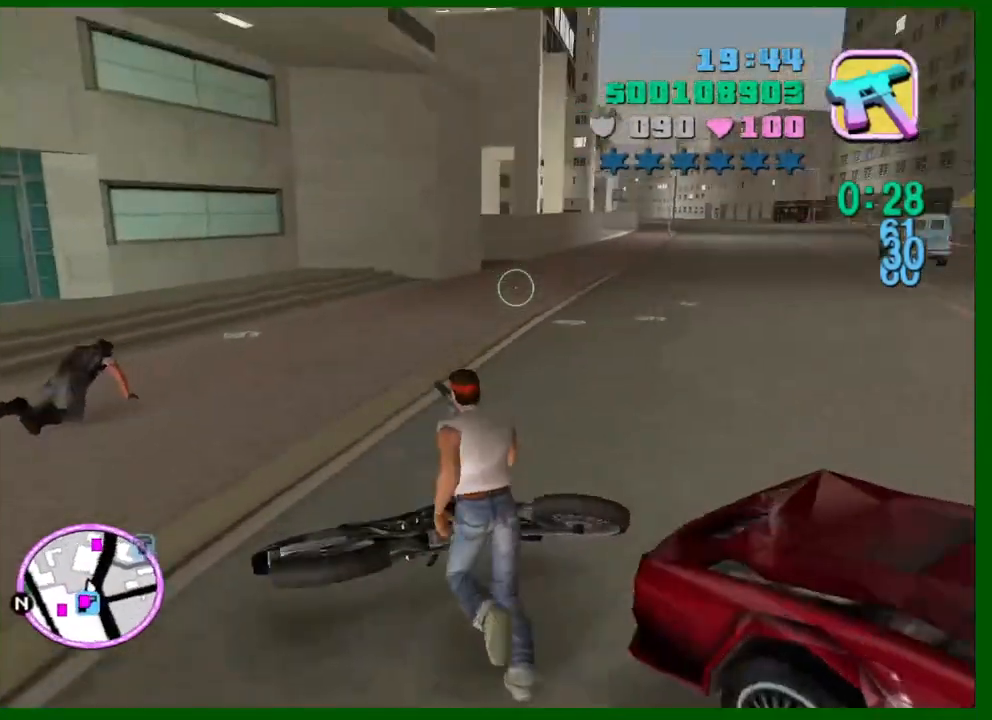
{"keys": [], "mouse": [], "events": []}
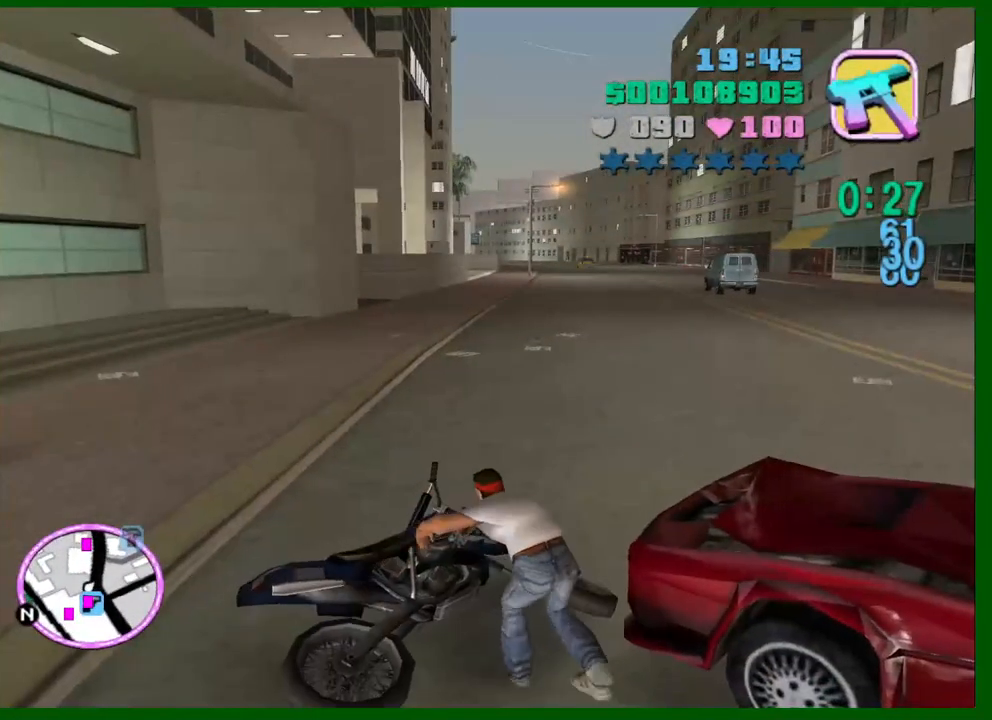
{"keys": [], "mouse": [], "events": []}
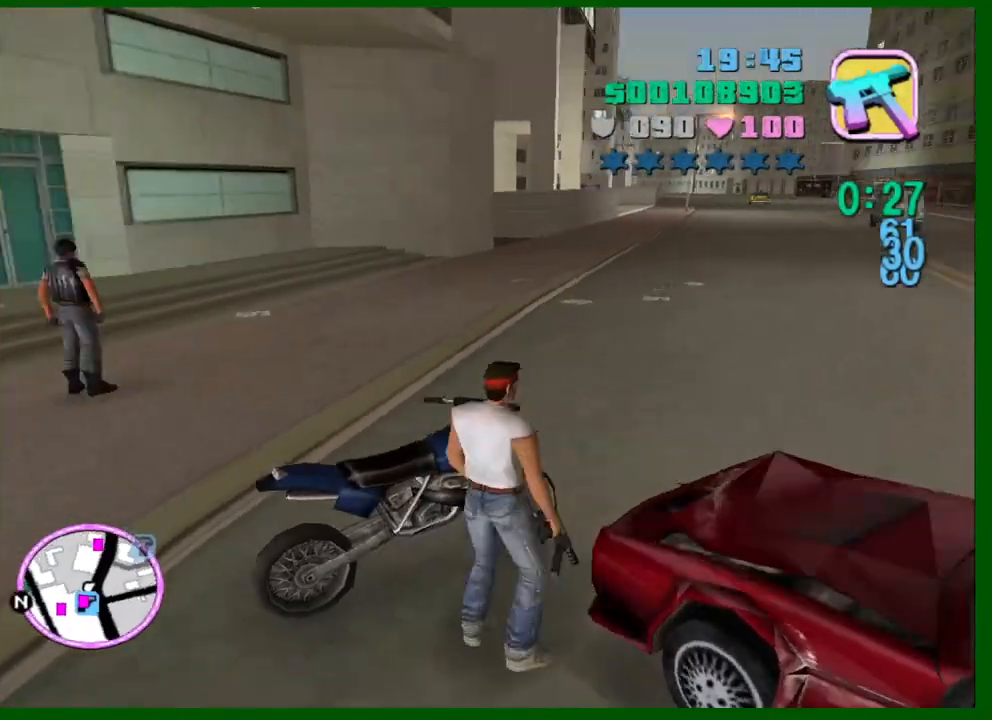
{"keys": ["w"], "mouse": [], "events": [[67, "w", "down"]]}
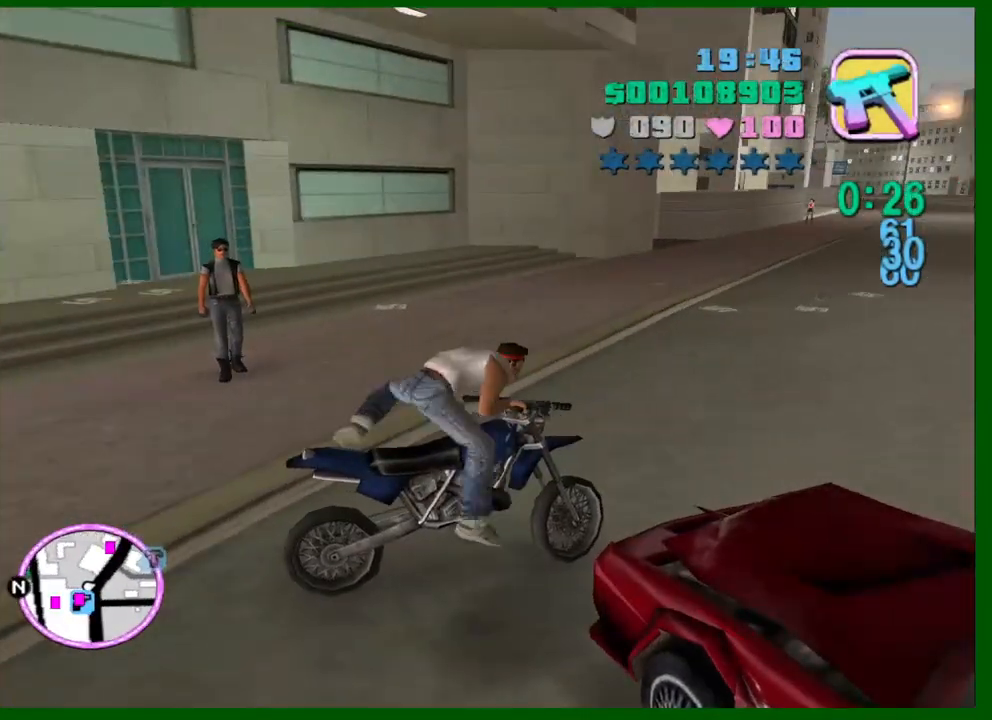
{"keys": ["a", "w"], "mouse": [], "events": [[183, "a", "down"], [317, "mouse_right", "down"], [467, "mouse_right", "up"]]}
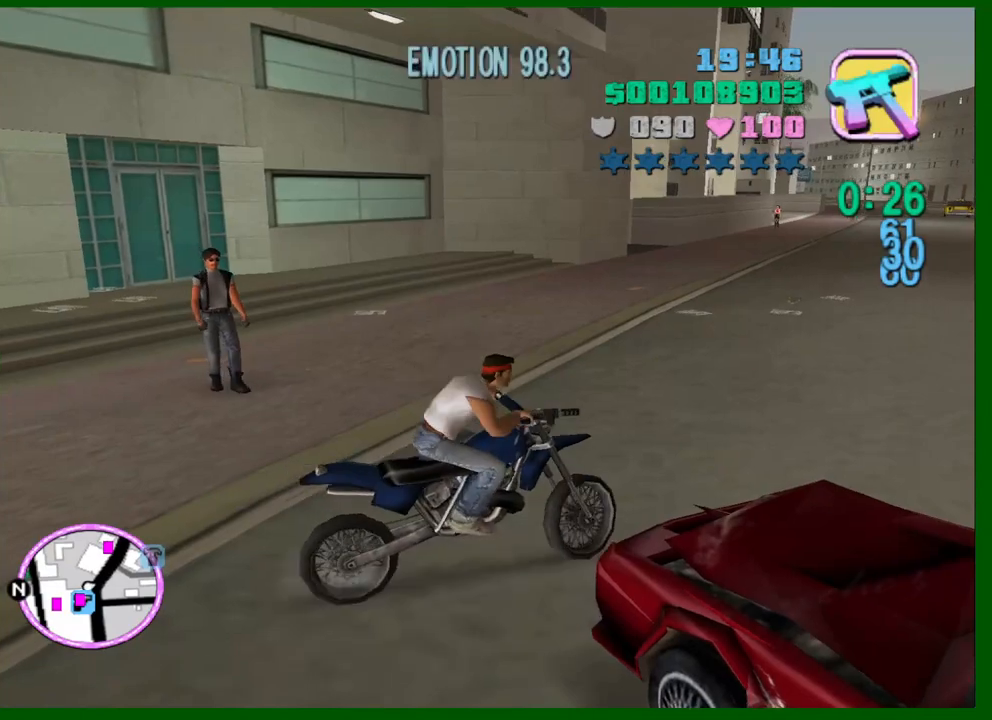
{"keys": ["a", "w"], "mouse": [], "events": [[250, "mouse_right", "down"], [383, "mouse_right", "up"]]}
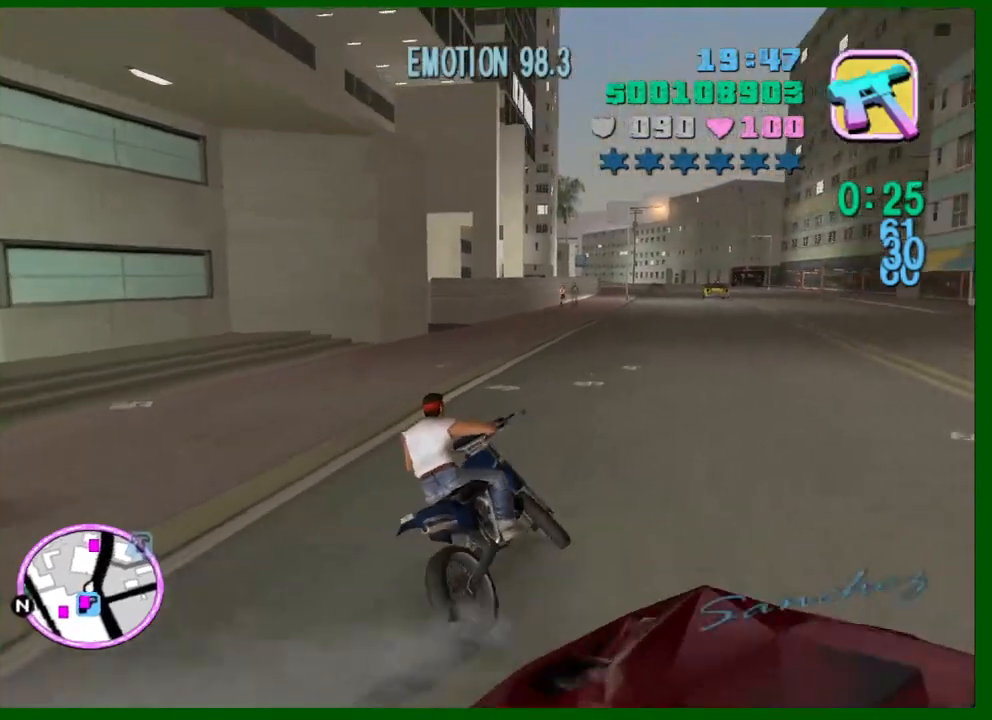
{"keys": ["w"], "mouse": ["right"], "events": [[33, "a", "up"], [83, "mouse_right", "down"], [267, "d", "down"], [317, "mouse_right", "up"], [350, "d", "up"], [500, "mouse_right", "down"]]}
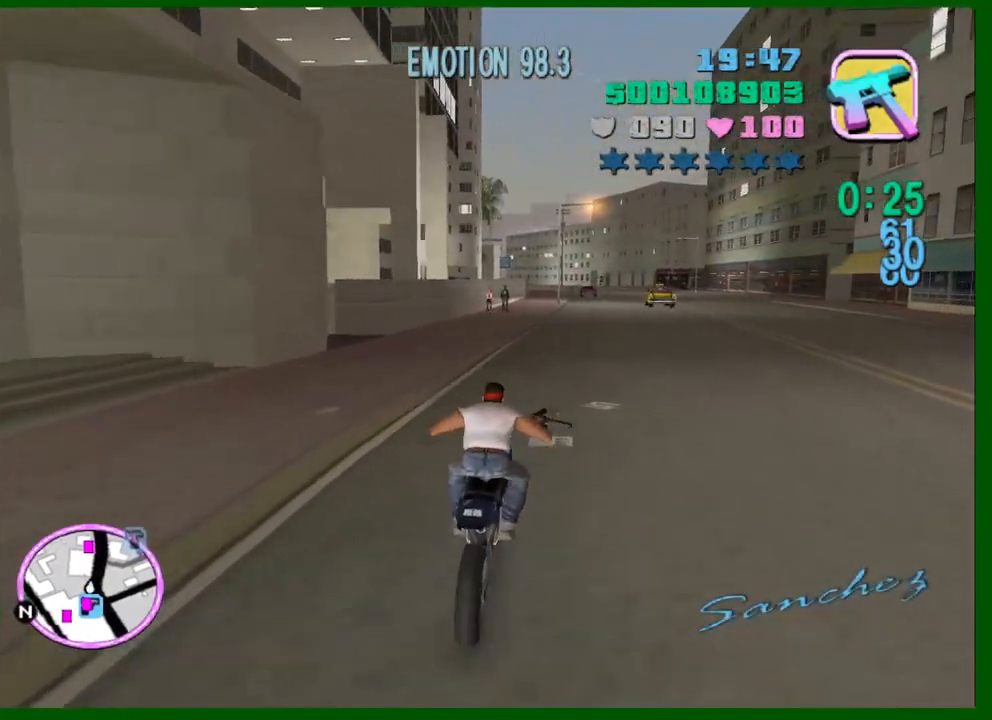
{"keys": ["w"], "mouse": [], "events": [[133, "d", "down"], [183, "d", "up"], [233, "mouse_right", "up"]]}
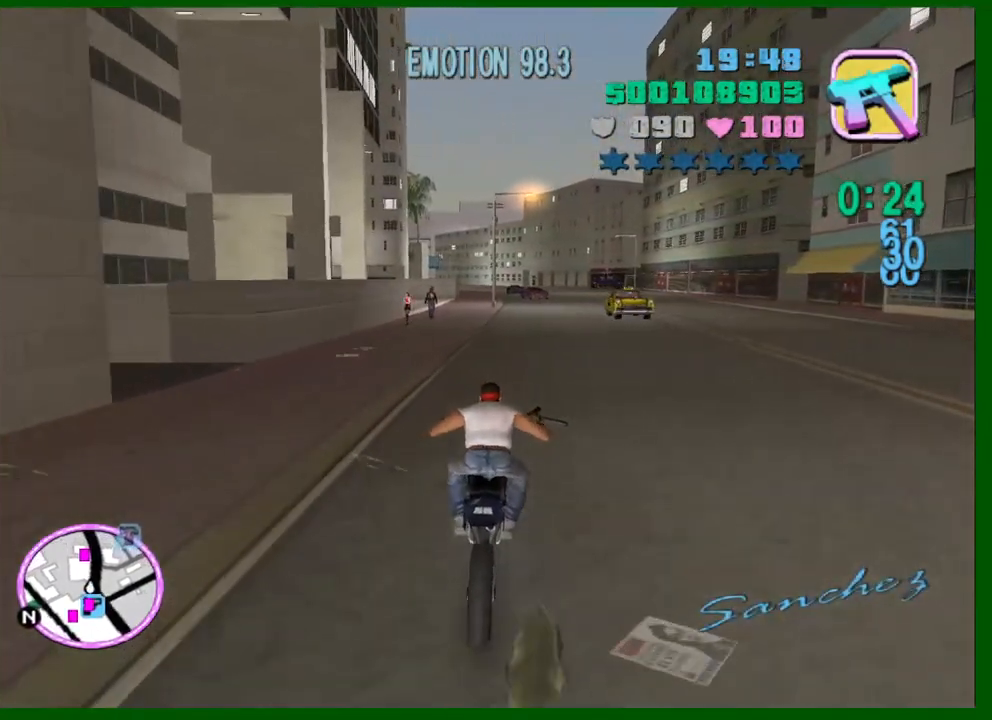
{"keys": ["w"], "mouse": [], "events": [[17, "d", "down"], [50, "d", "up"], [300, "mouse_right", "down"], [433, "mouse_right", "up"]]}
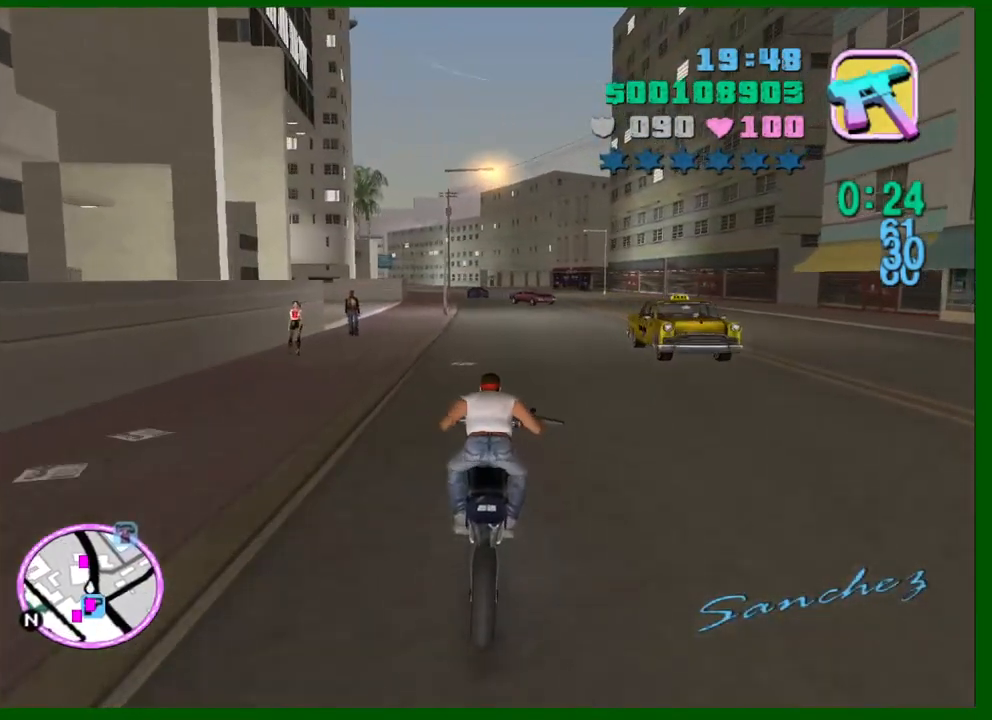
{"keys": ["w"], "mouse": [], "events": [[67, "a", "down"], [167, "a", "up"], [167, "mouse_right", "down"], [350, "mouse_right", "up"]]}
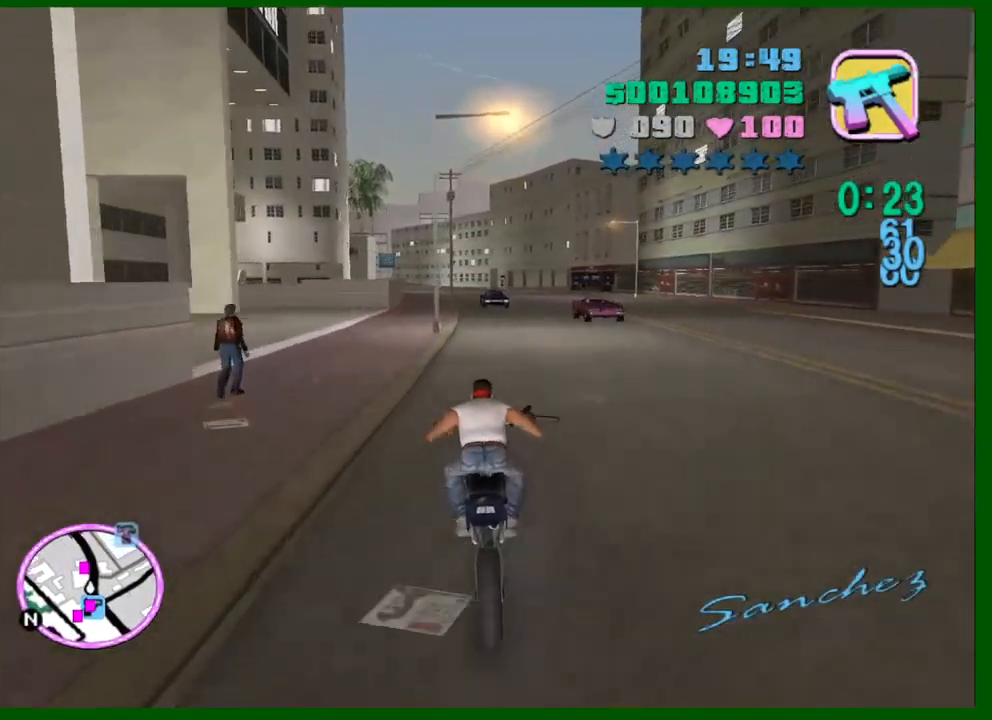
{"keys": ["w"], "mouse": ["right"], "events": [[50, "mouse_right", "down"], [233, "a", "down"], [233, "mouse_right", "up"], [367, "a", "up"], [467, "mouse_right", "down"]]}
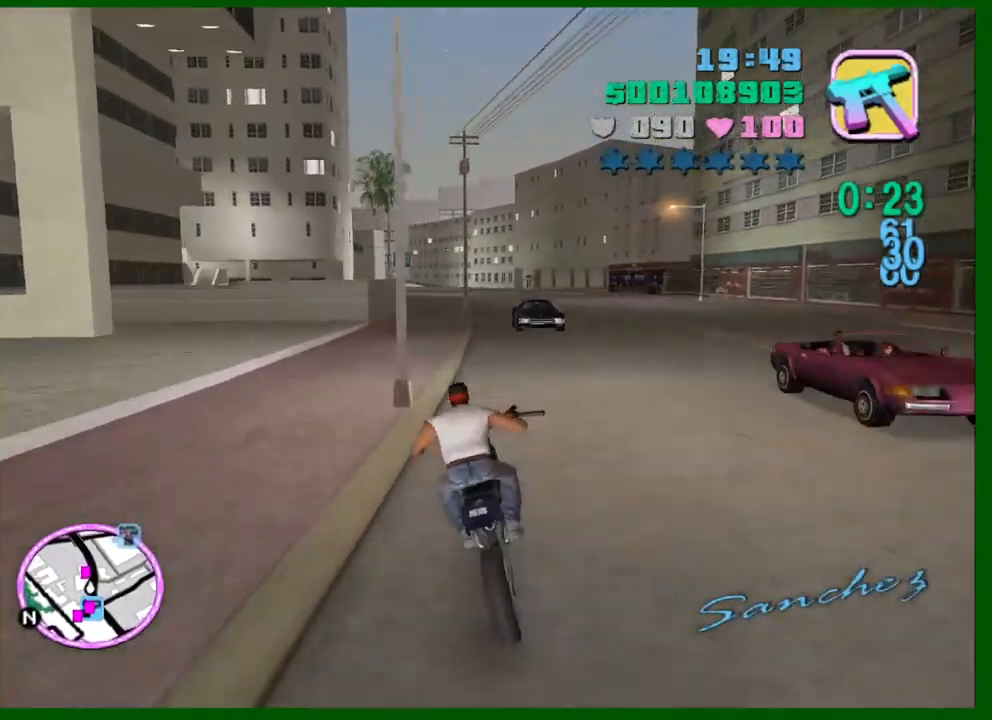
{"keys": ["w"], "mouse": [], "events": [[200, "mouse_right", "up"], [250, "d", "down"], [333, "mouse_right", "down"], [383, "mouse_right", "up"], [433, "d", "up"]]}
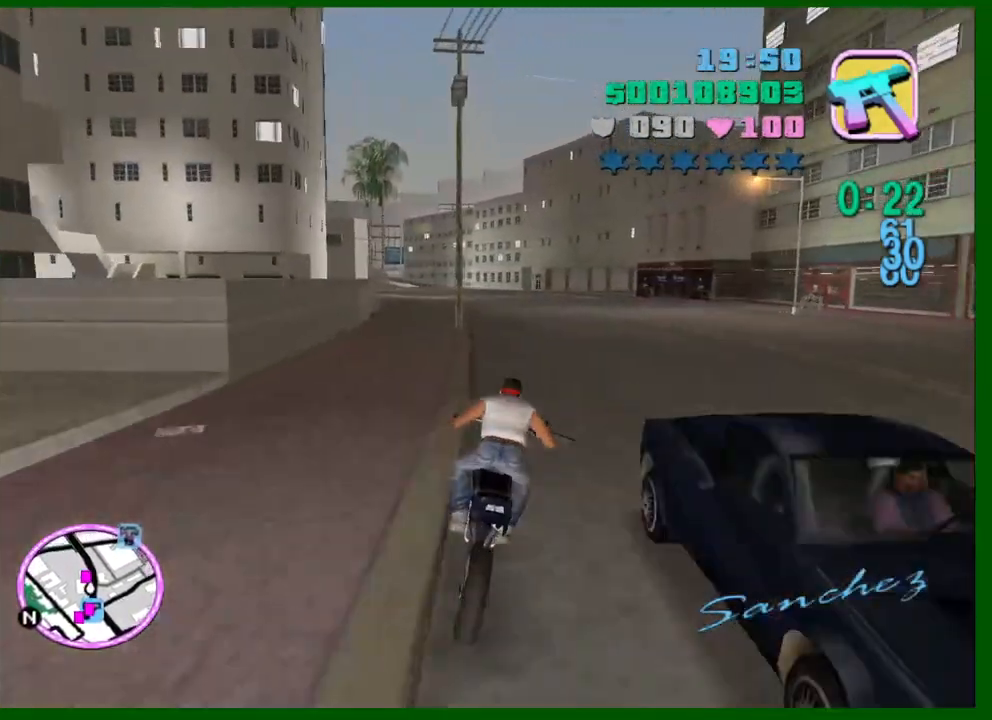
{"keys": ["a", "s", "space"], "mouse": [], "events": [[267, "mouse_right", "down"], [317, "w", "up"], [350, "a", "down"], [450, "mouse_right", "up"], [500, "s", "down"], [500, "space", "down"]]}
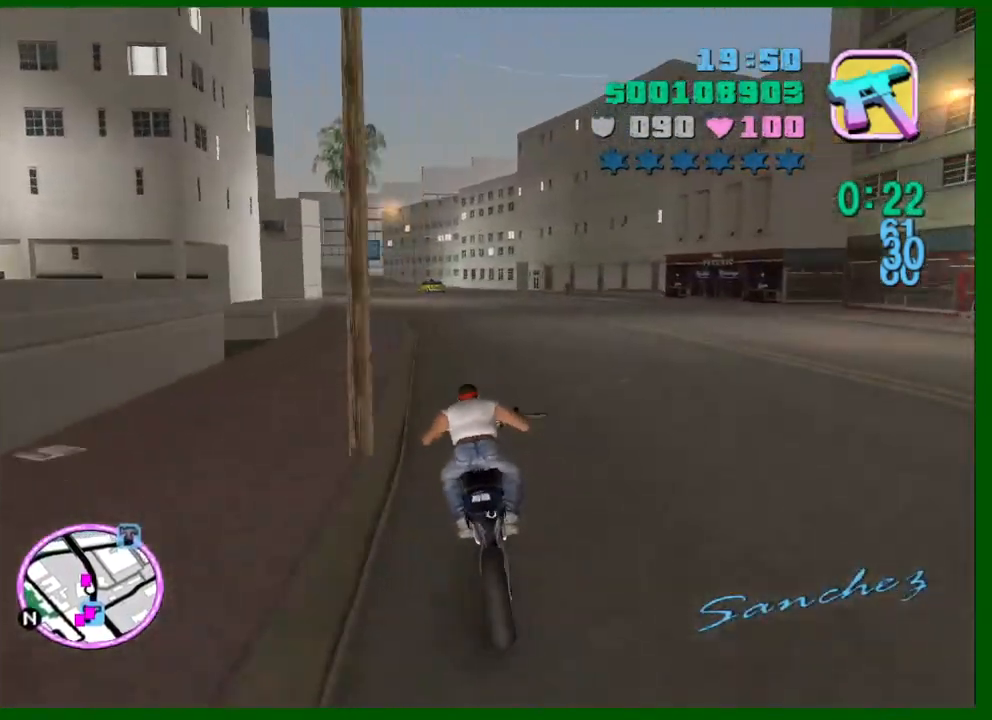
{"keys": ["a"], "mouse": [], "events": [[50, "s", "up"], [183, "shift", "down"], [367, "shift", "up"], [417, "space", "up"]]}
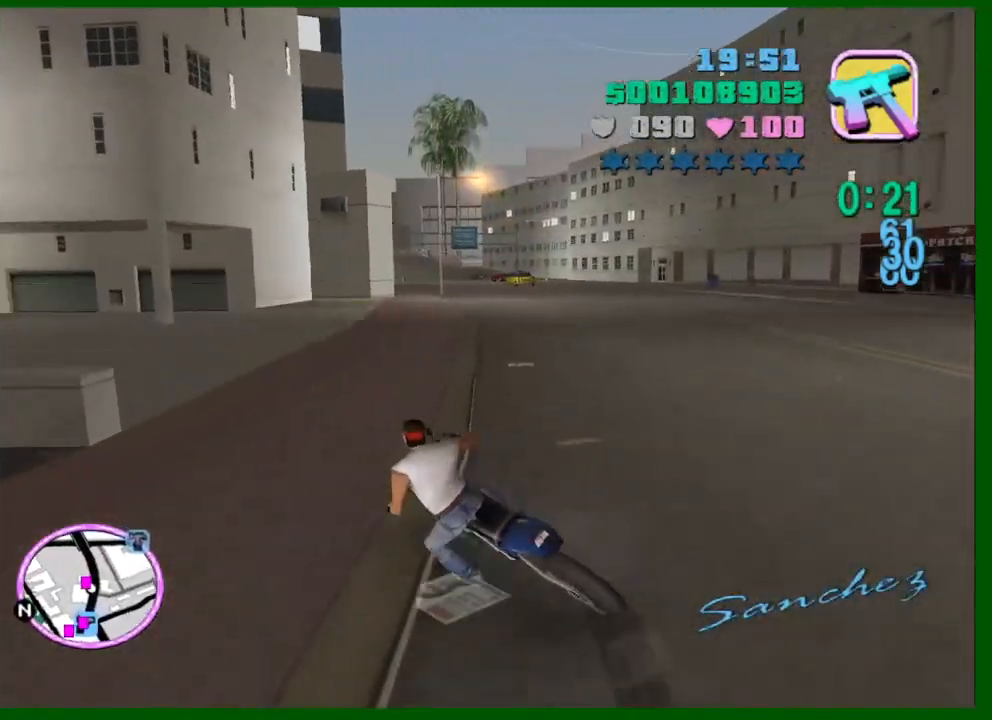
{"keys": ["a", "w"], "mouse": [], "events": [[100, "w", "down"]]}
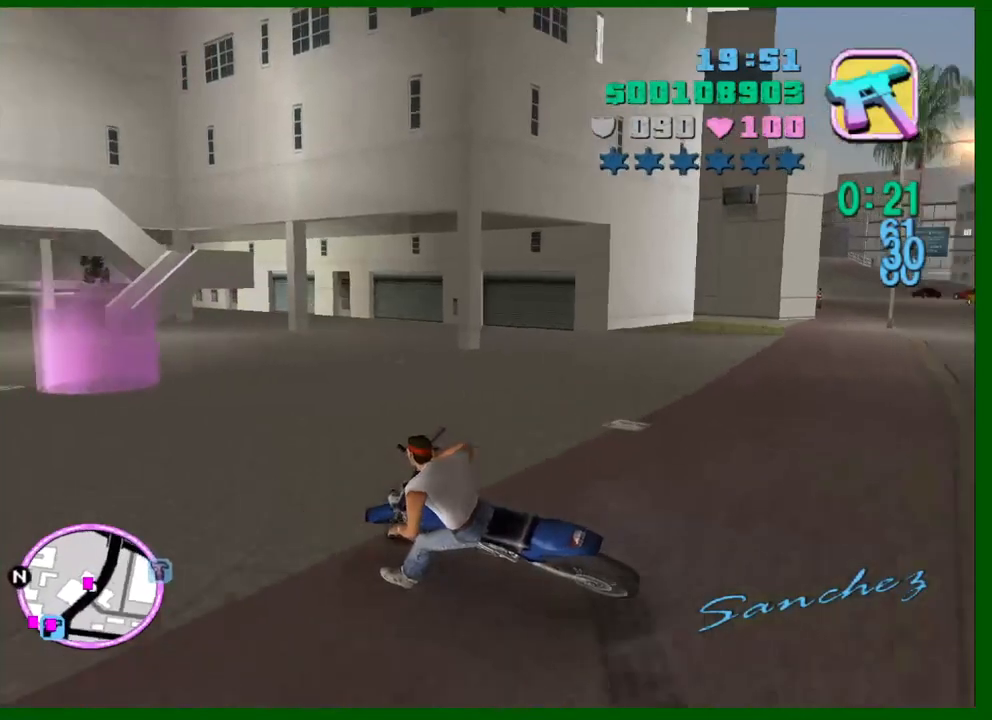
{"keys": ["d", "w"], "mouse": [], "events": [[67, "a", "up"], [117, "d", "down"], [117, "mouse_right", "down"], [300, "mouse_right", "up"]]}
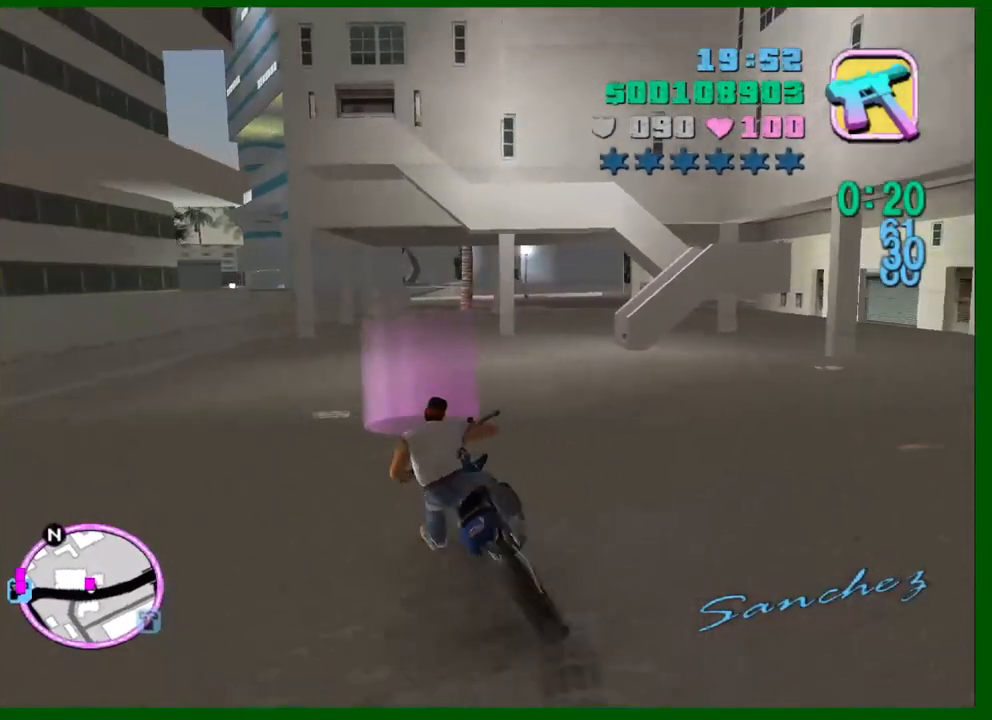
{"keys": ["a", "shift", "space", "w"], "mouse": [], "events": [[50, "w", "up"], [83, "a", "down"], [133, "d", "up"], [283, "shift", "down"], [283, "w", "down"], [317, "space", "down"]]}
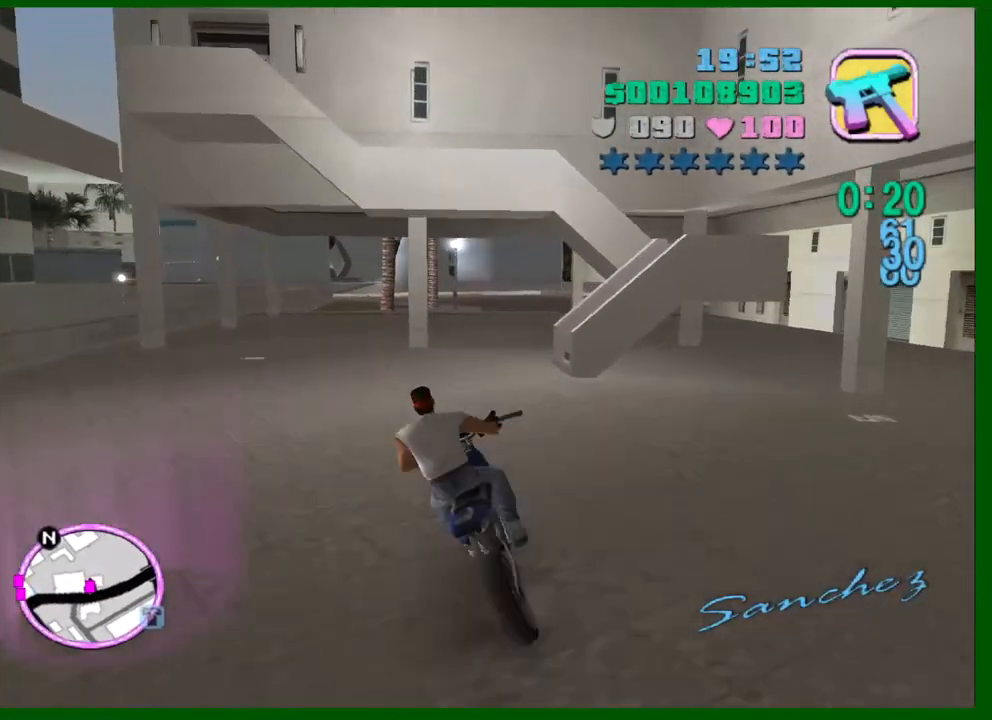
{"keys": ["a", "shift", "space", "w"], "mouse": [], "events": []}
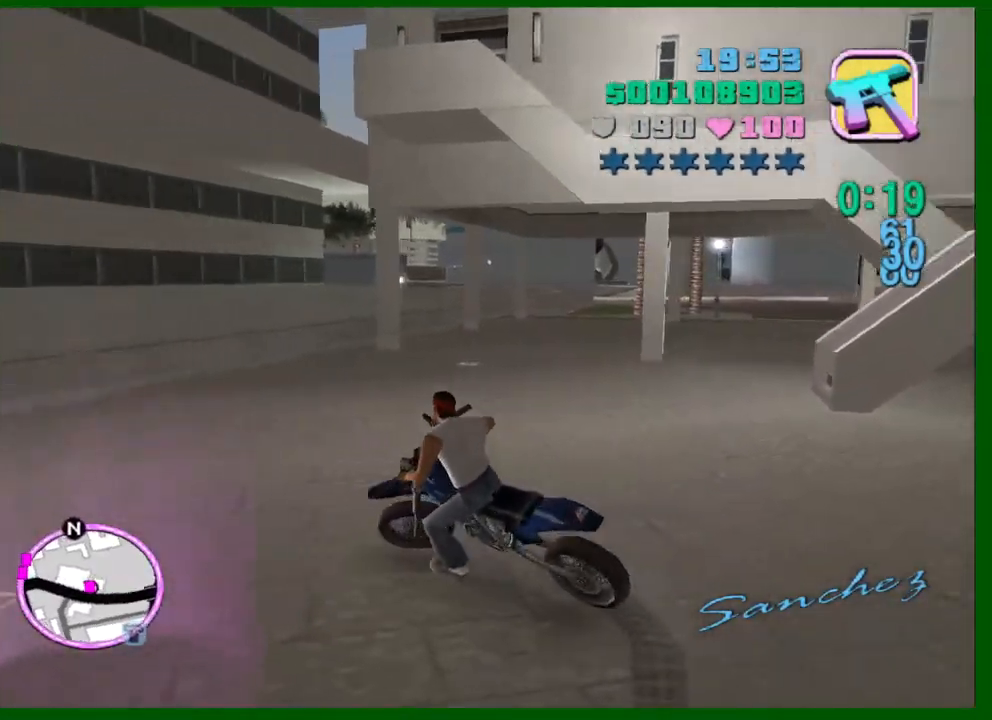
{"keys": ["a", "w"], "mouse": [], "events": [[167, "shift", "up"], [367, "space", "up"]]}
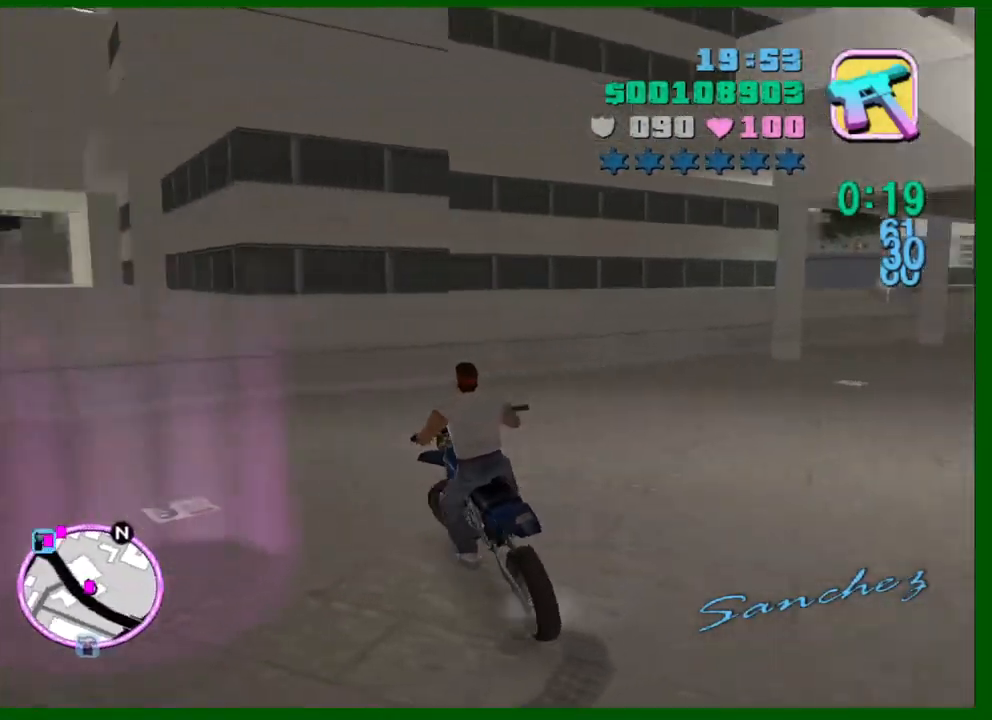
{"keys": ["a"], "mouse": [], "events": [[317, "w", "up"]]}
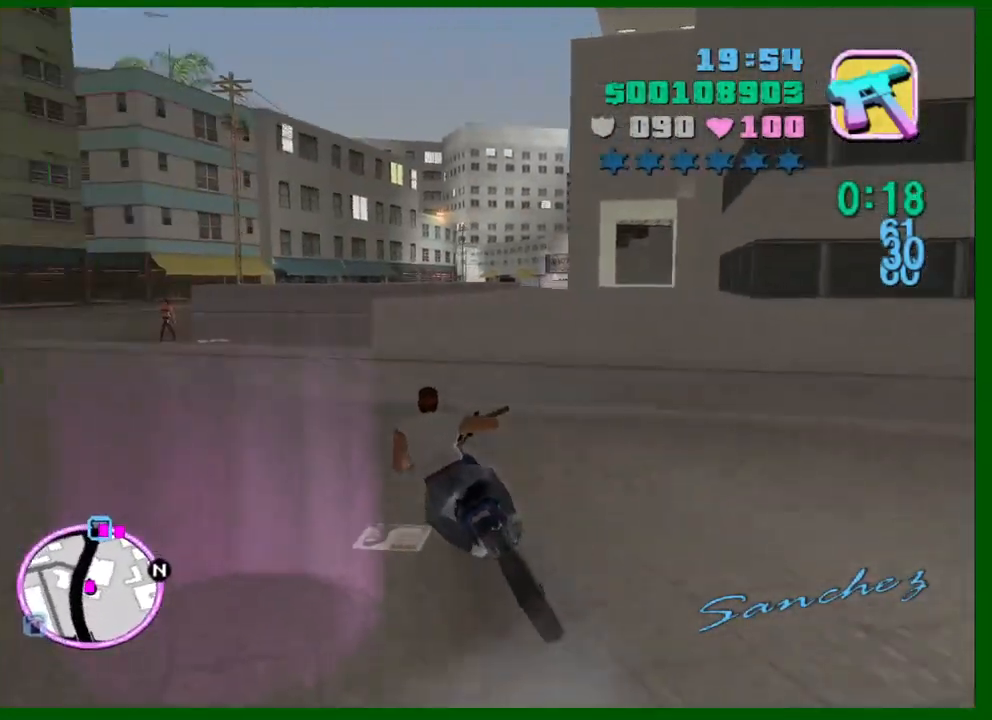
{"keys": ["c", "s"], "mouse": [], "events": [[67, "c", "down"], [100, "s", "down"], [150, "a", "up"]]}
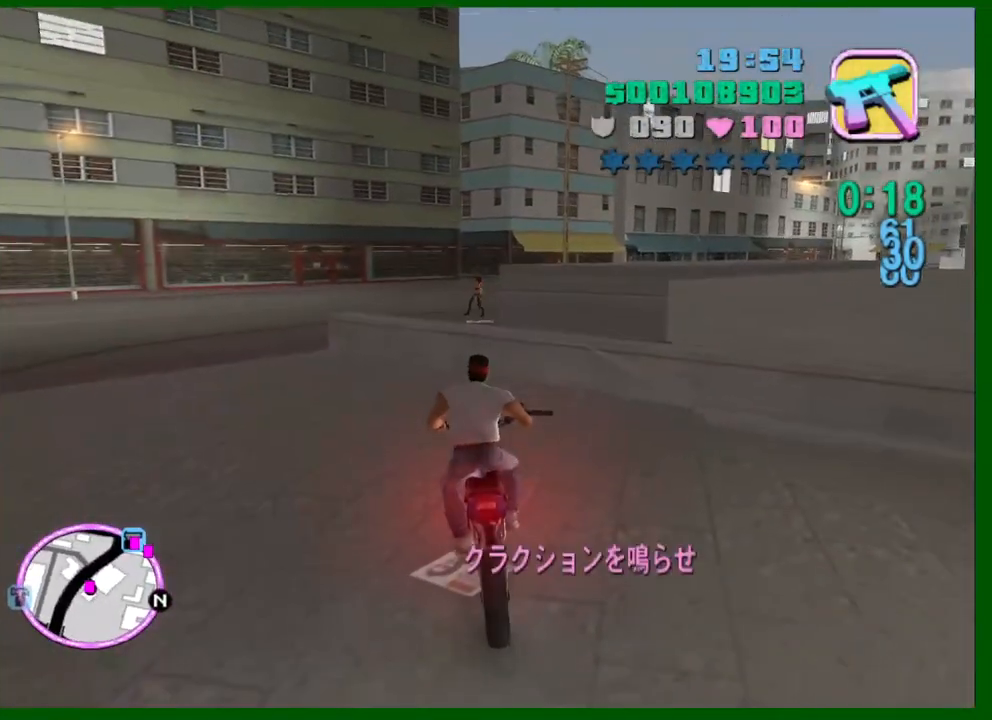
{"keys": [], "mouse": [], "events": [[217, "s", "up"], [317, "c", "up"]]}